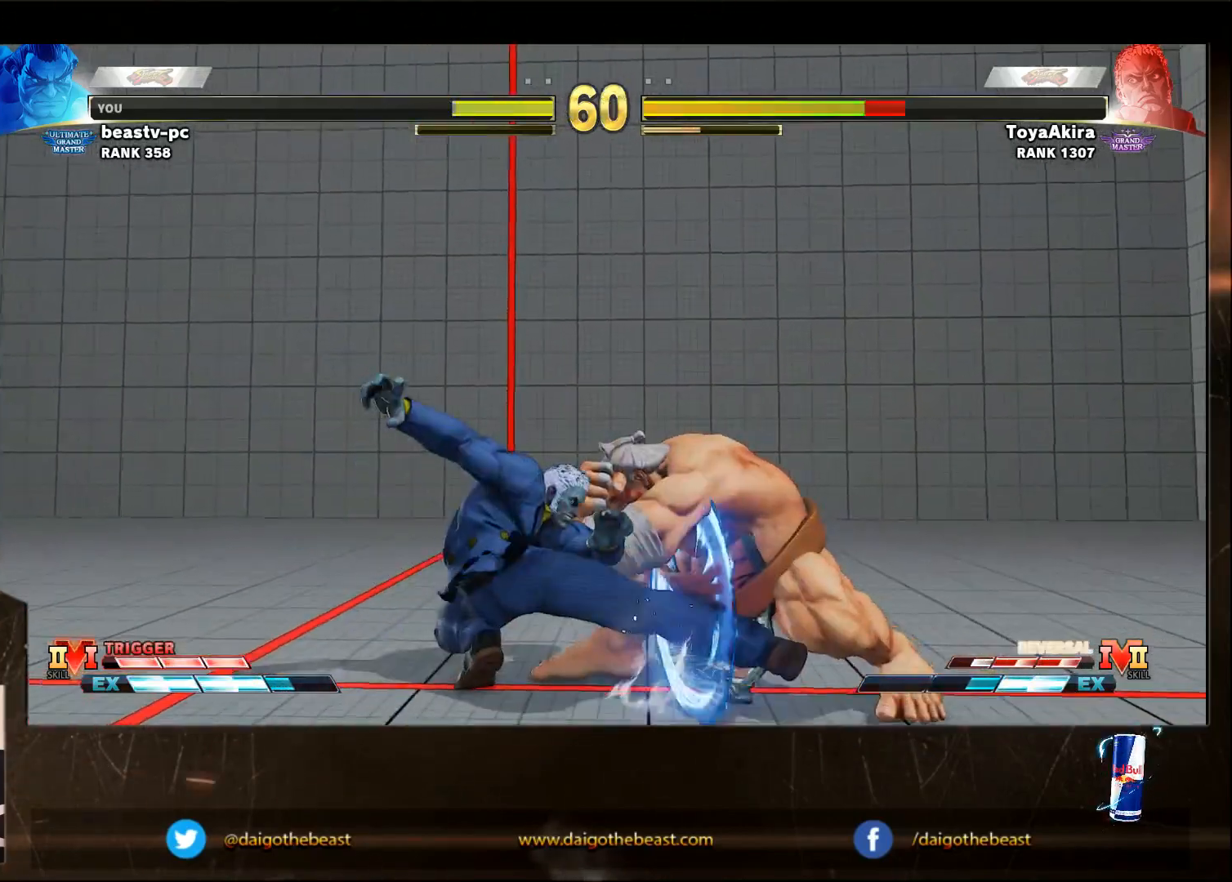
Gameplay with a controller (arcade stick); each line is a JSON object with the inputs held at the frame after it. "events" lists button and stick changes between this image and that frame as [ms after this image, input, new state], when the widget could be followed in between. Not read: L3 MP R3.
{"buttons": ["SQUARE"], "left_stick": "down", "events": [[367, "left_stick", "right"], [500, "SQUARE", "down"], [500, "left_stick", "down"]]}
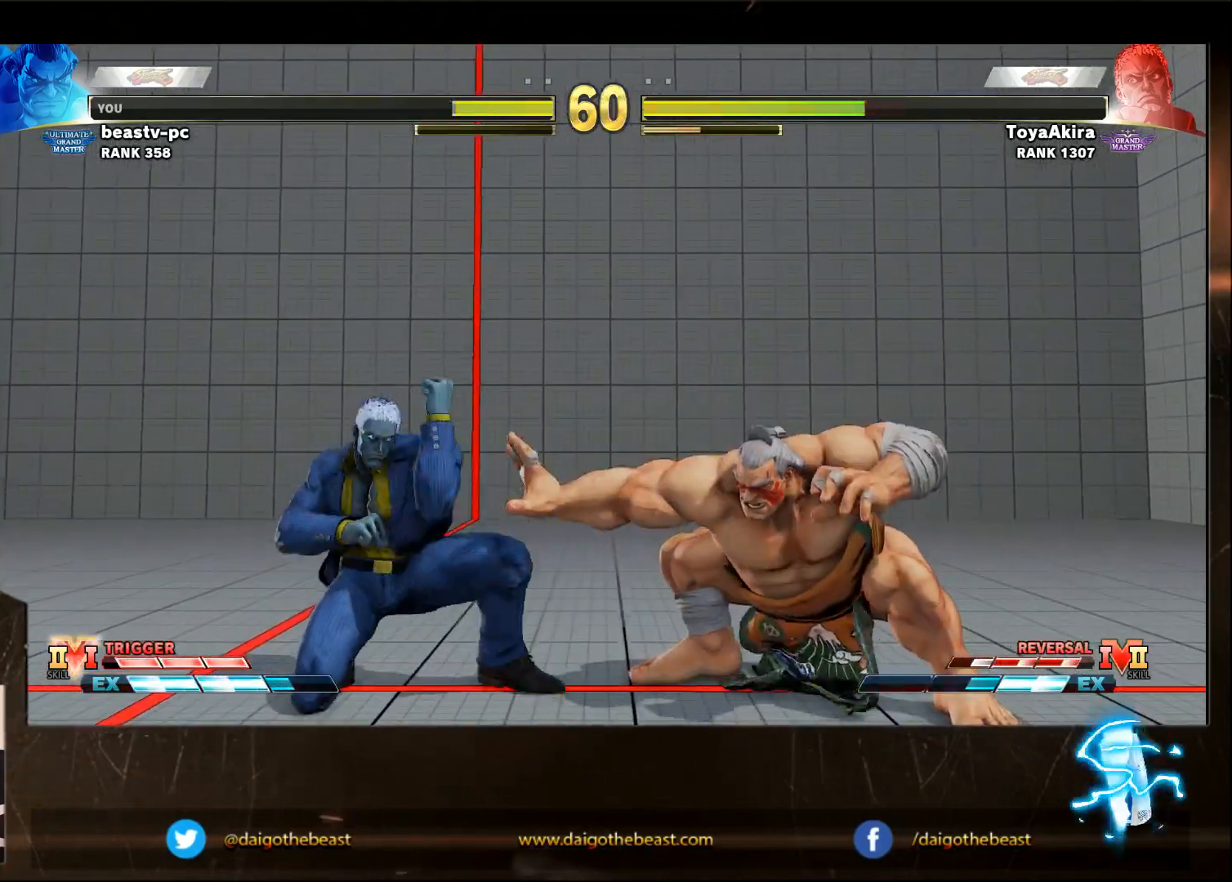
{"buttons": [], "left_stick": "down-right", "events": [[67, "SQUARE", "up"], [67, "left_stick", "down-right"]]}
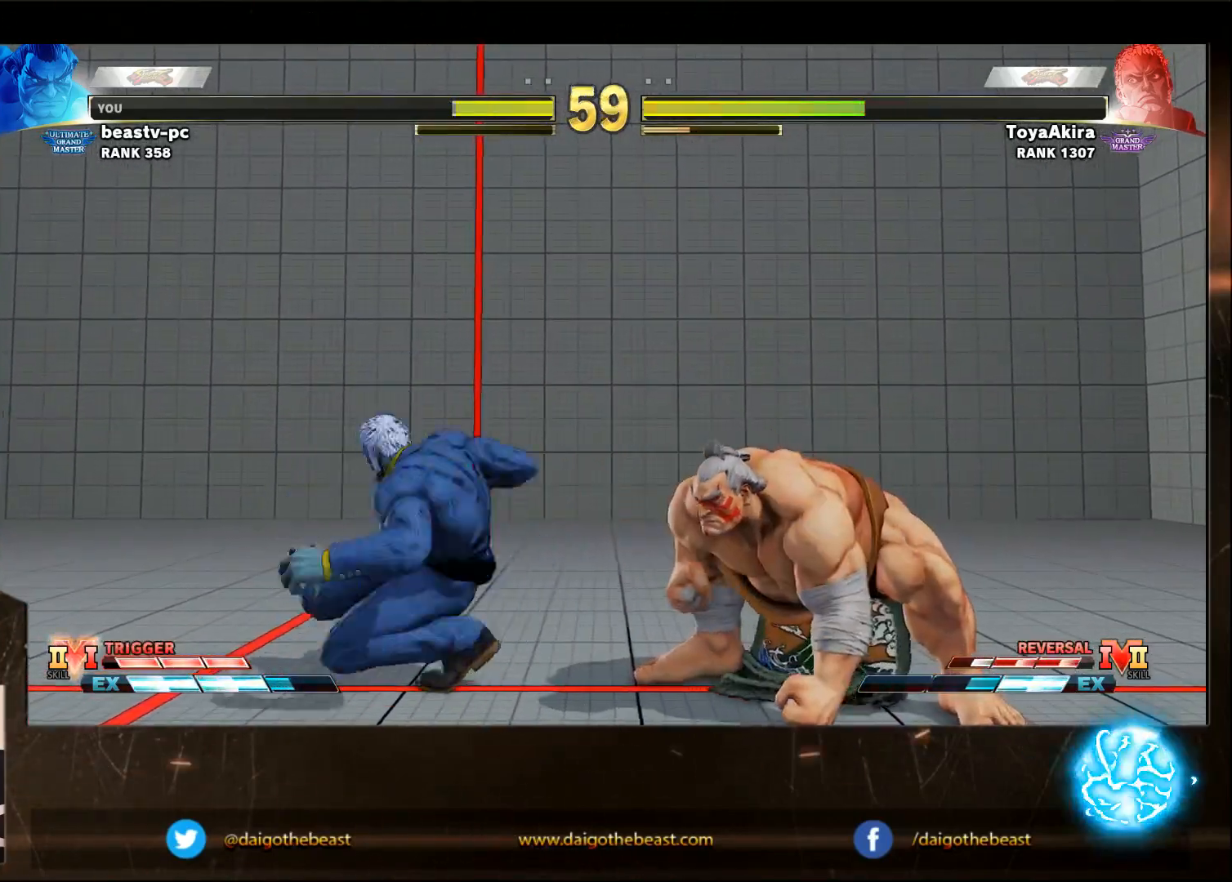
{"buttons": [], "left_stick": "down-right", "events": []}
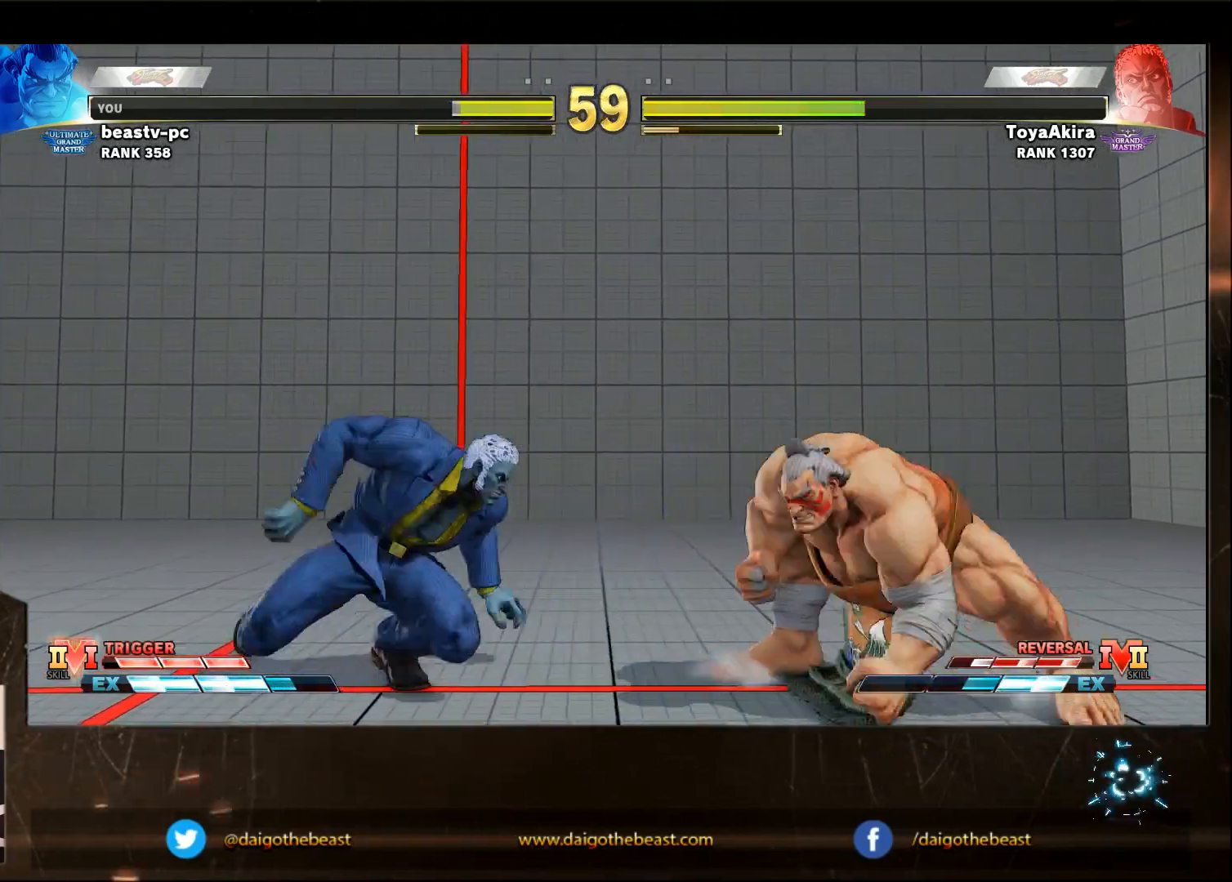
{"buttons": [], "left_stick": "down-right", "events": [[67, "left_stick", "right"], [217, "SQUARE", "down"], [217, "left_stick", "left"], [333, "SQUARE", "up"], [333, "left_stick", "down-right"]]}
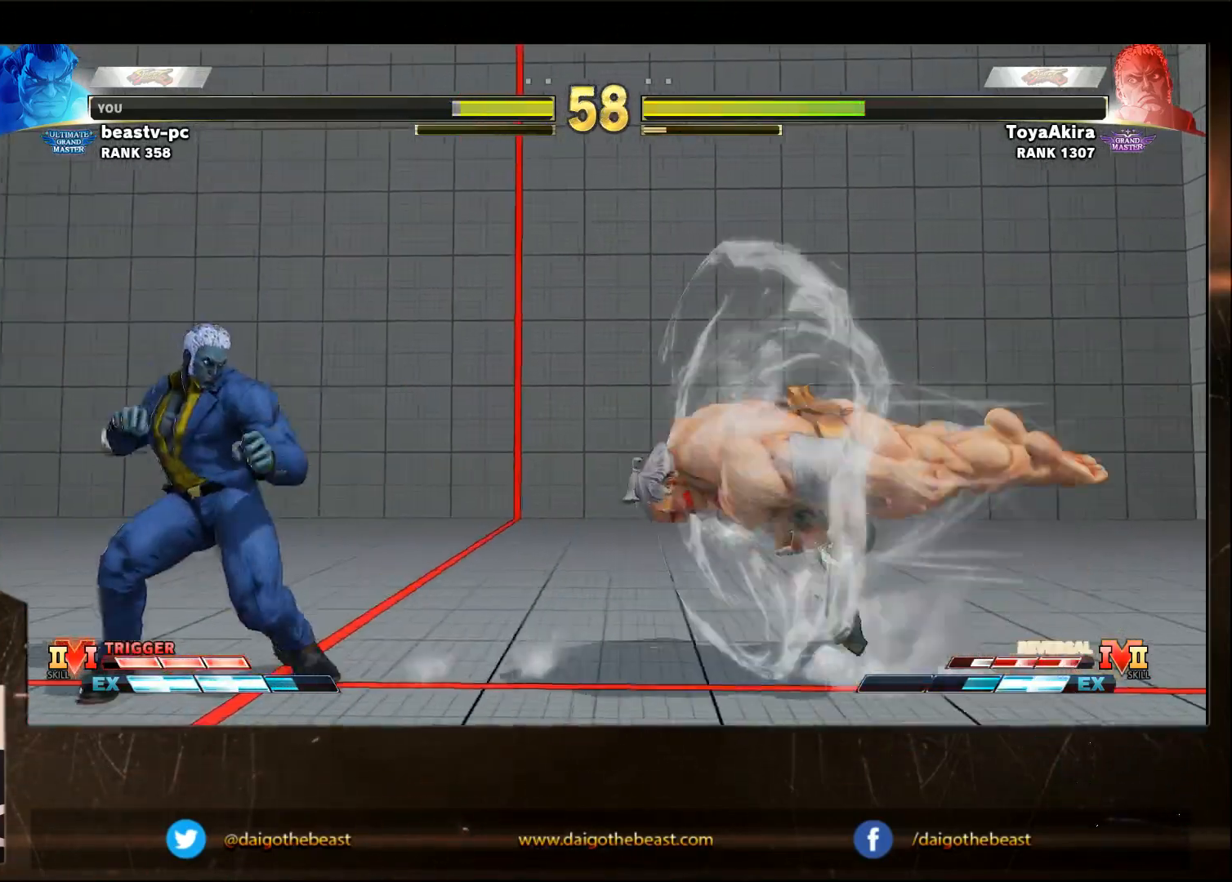
{"buttons": [], "left_stick": "down-right", "events": []}
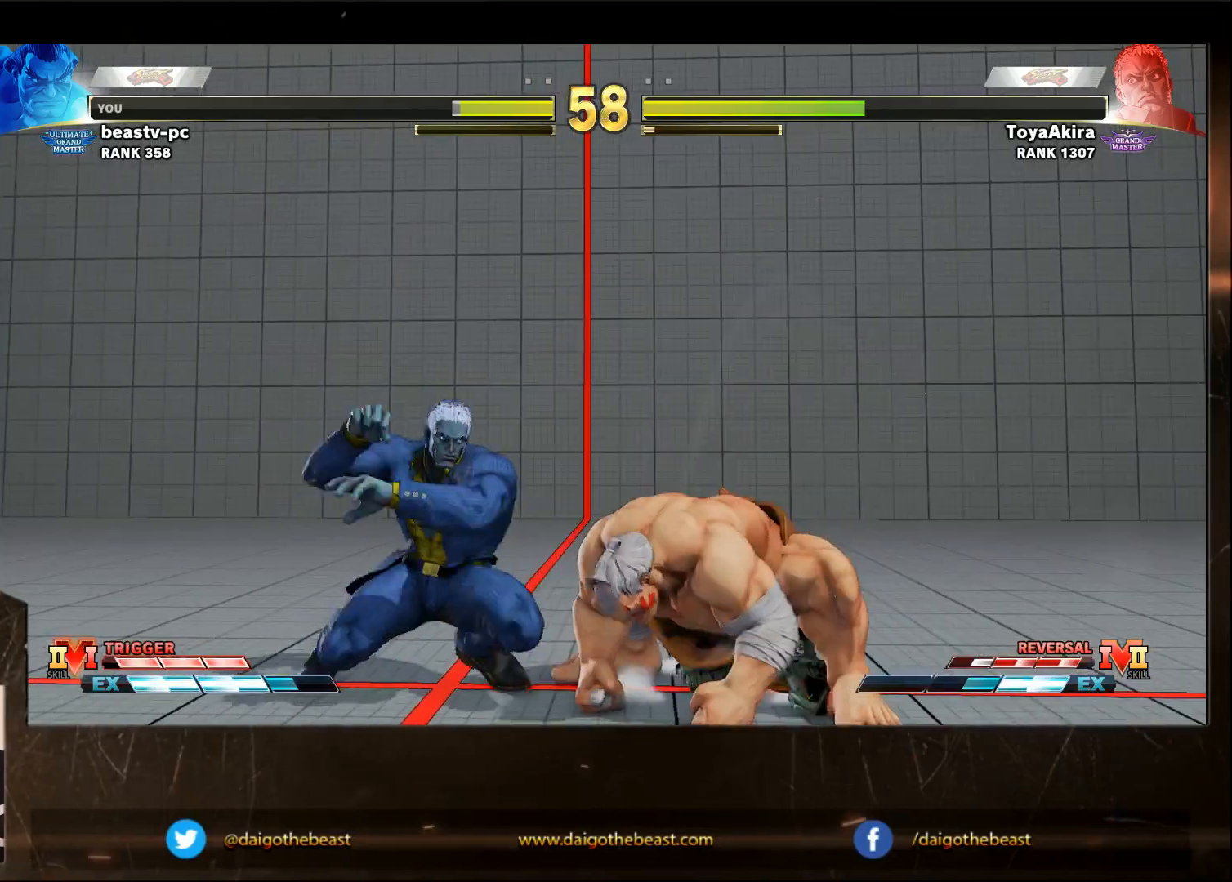
{"buttons": [], "left_stick": "down-right", "events": []}
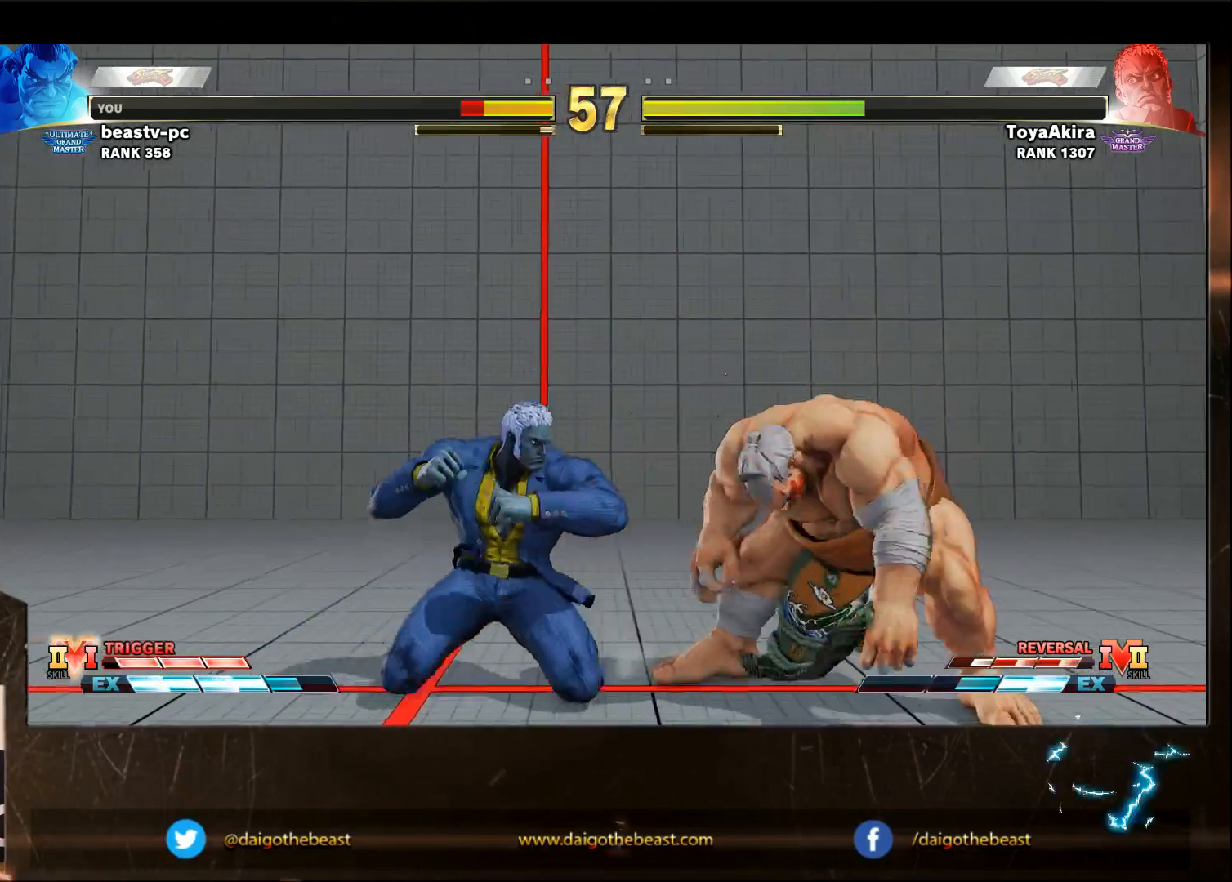
{"buttons": [], "left_stick": "down-right", "events": []}
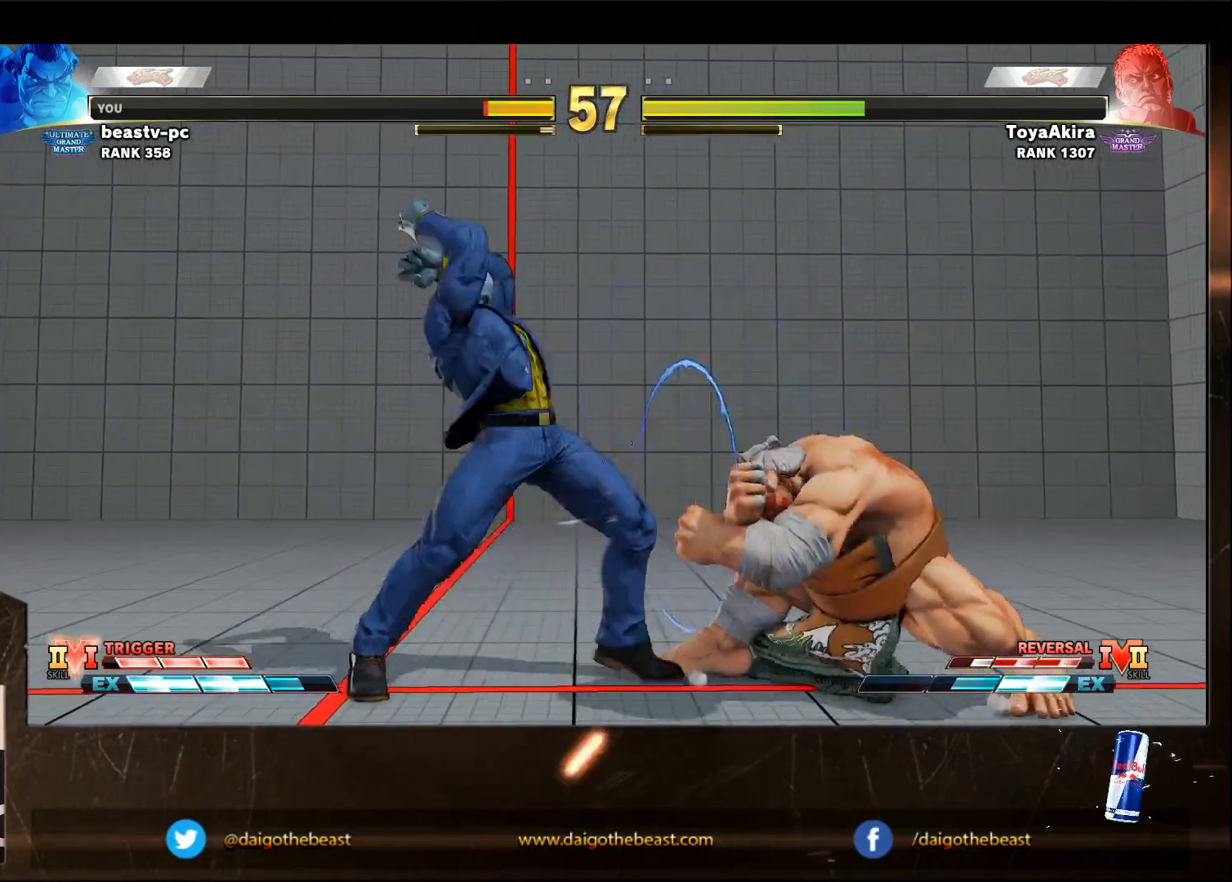
{"buttons": [], "left_stick": "down-right", "events": []}
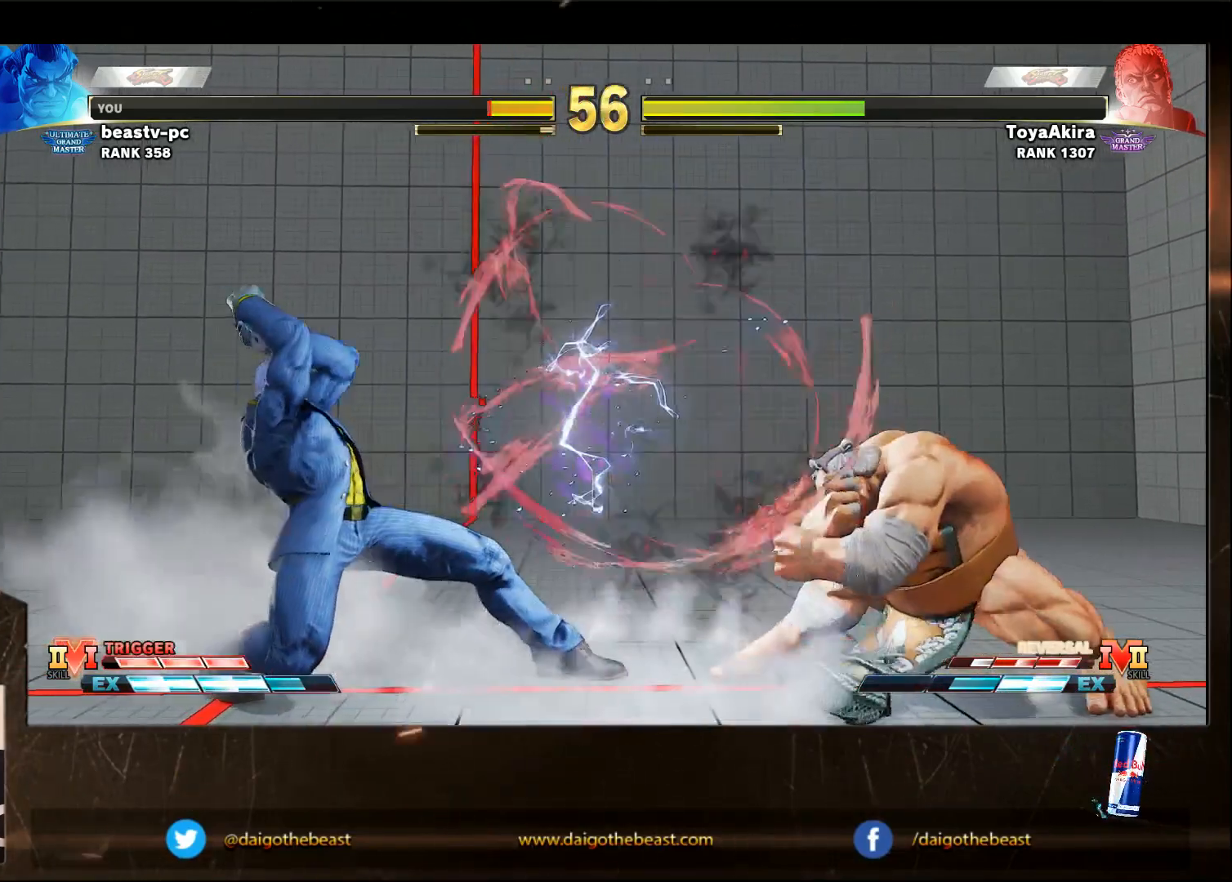
{"buttons": [], "left_stick": "right", "events": [[217, "left_stick", "right"]]}
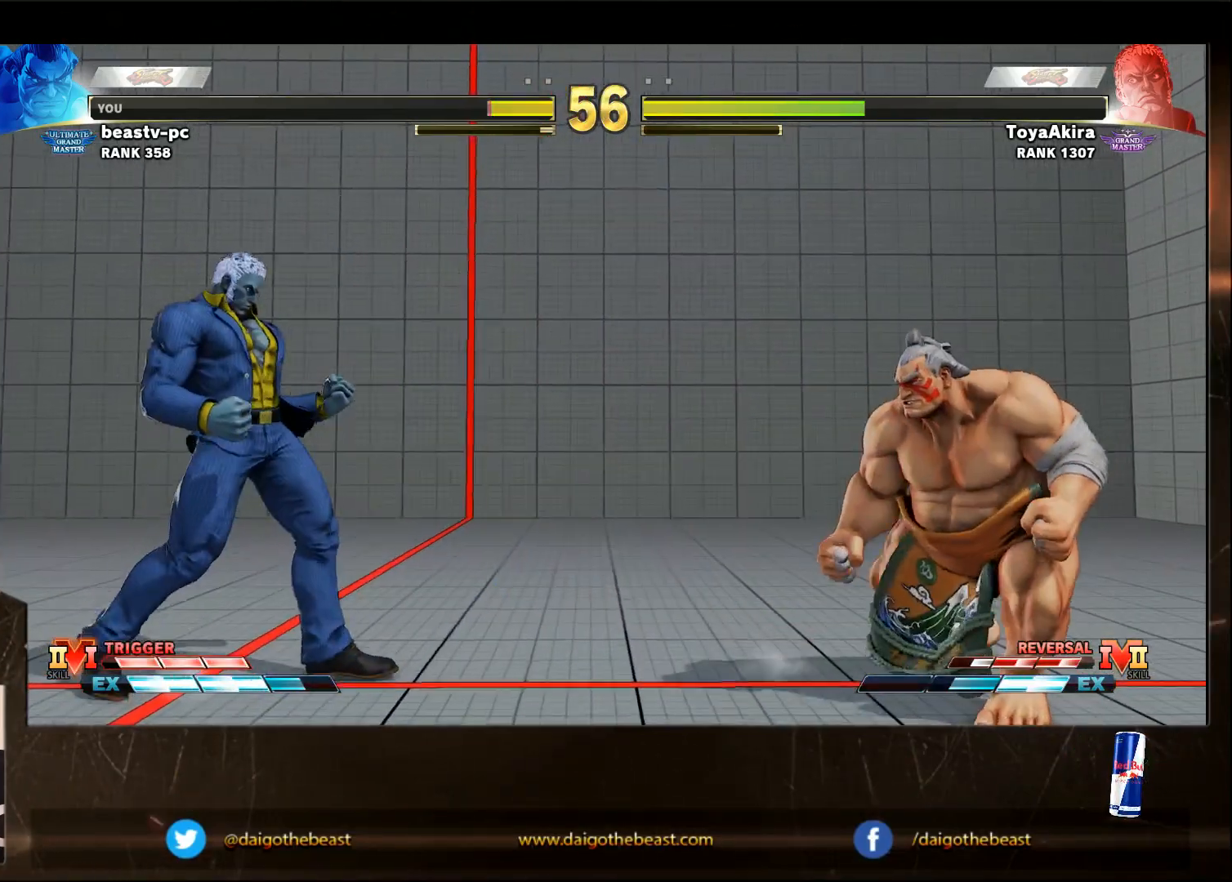
{"buttons": [], "left_stick": "left", "events": [[333, "left_stick", "left"]]}
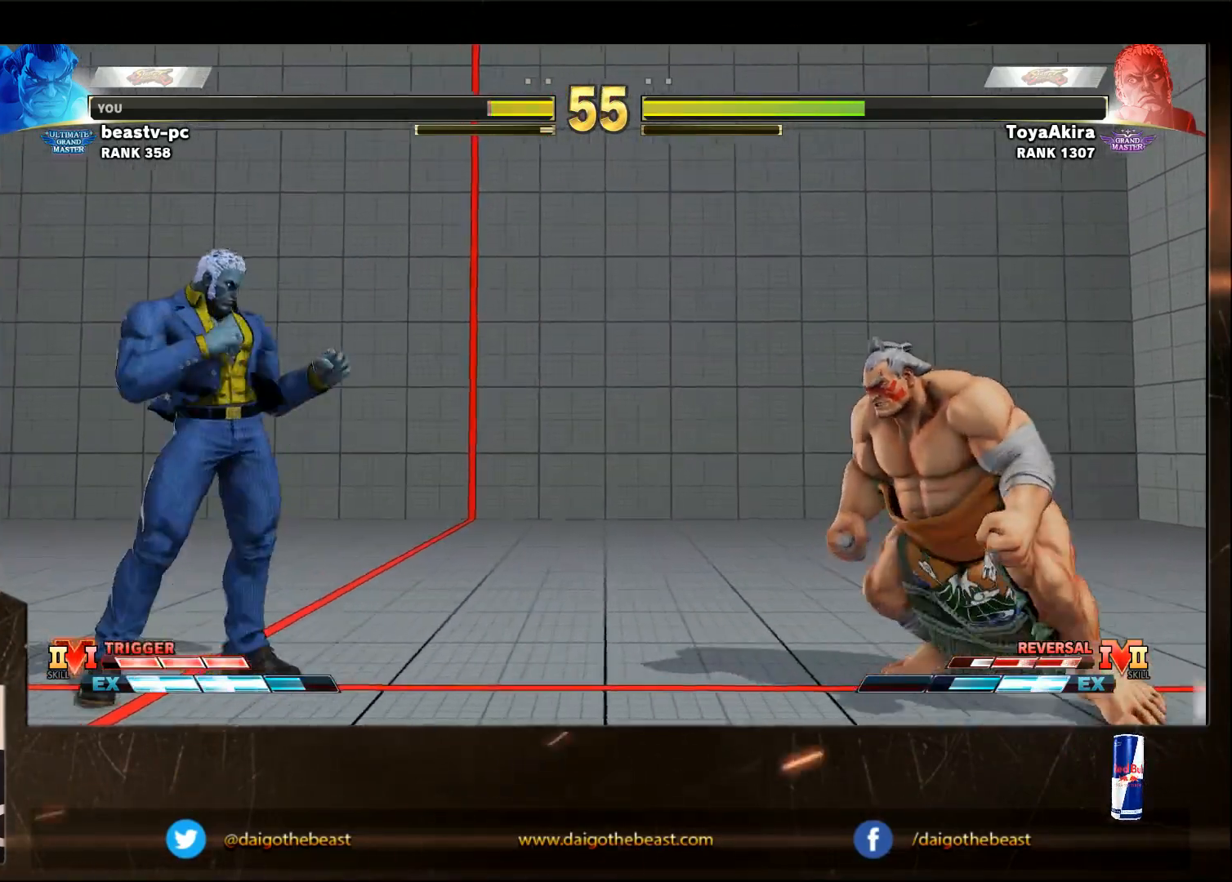
{"buttons": [], "left_stick": "left", "events": []}
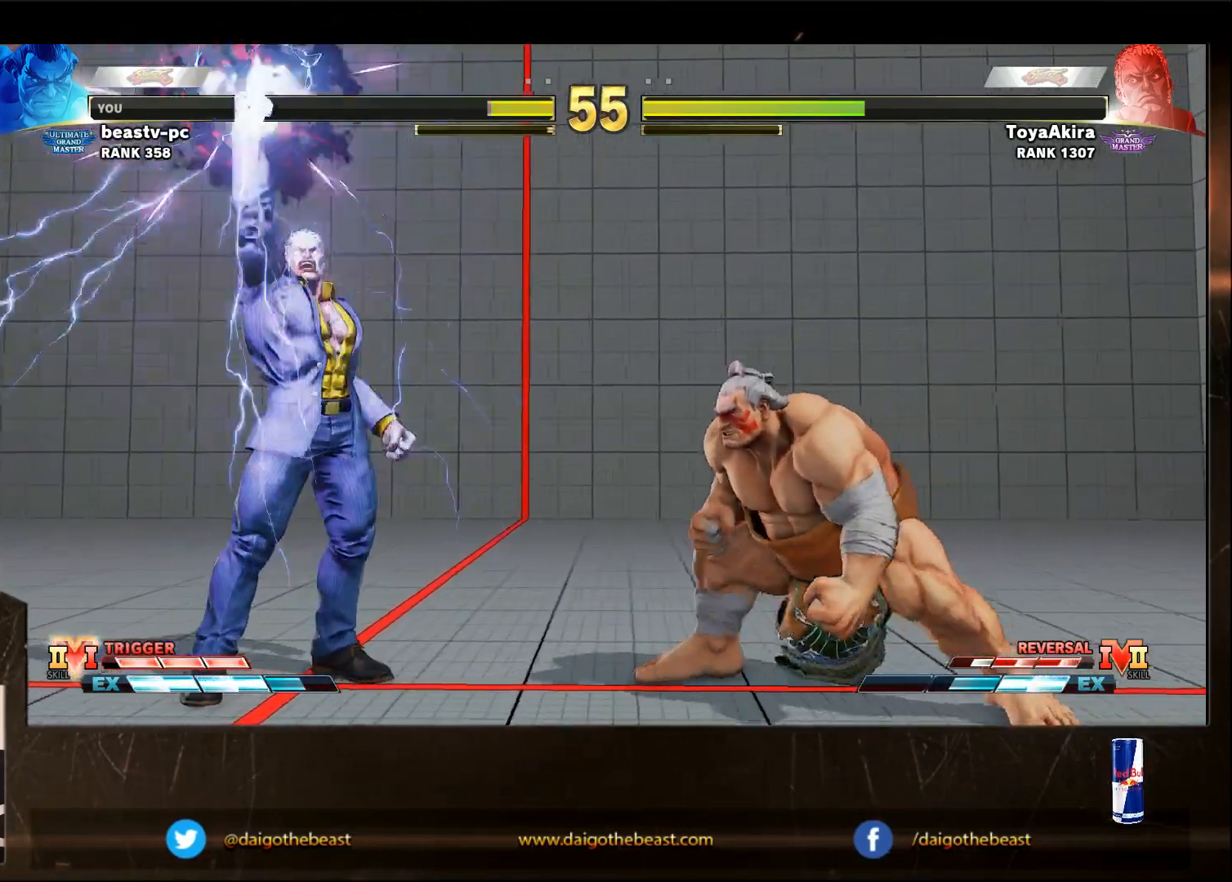
{"buttons": [], "left_stick": "down-right", "events": [[83, "R2", "down"], [233, "R2", "up"], [250, "left_stick", "down-right"]]}
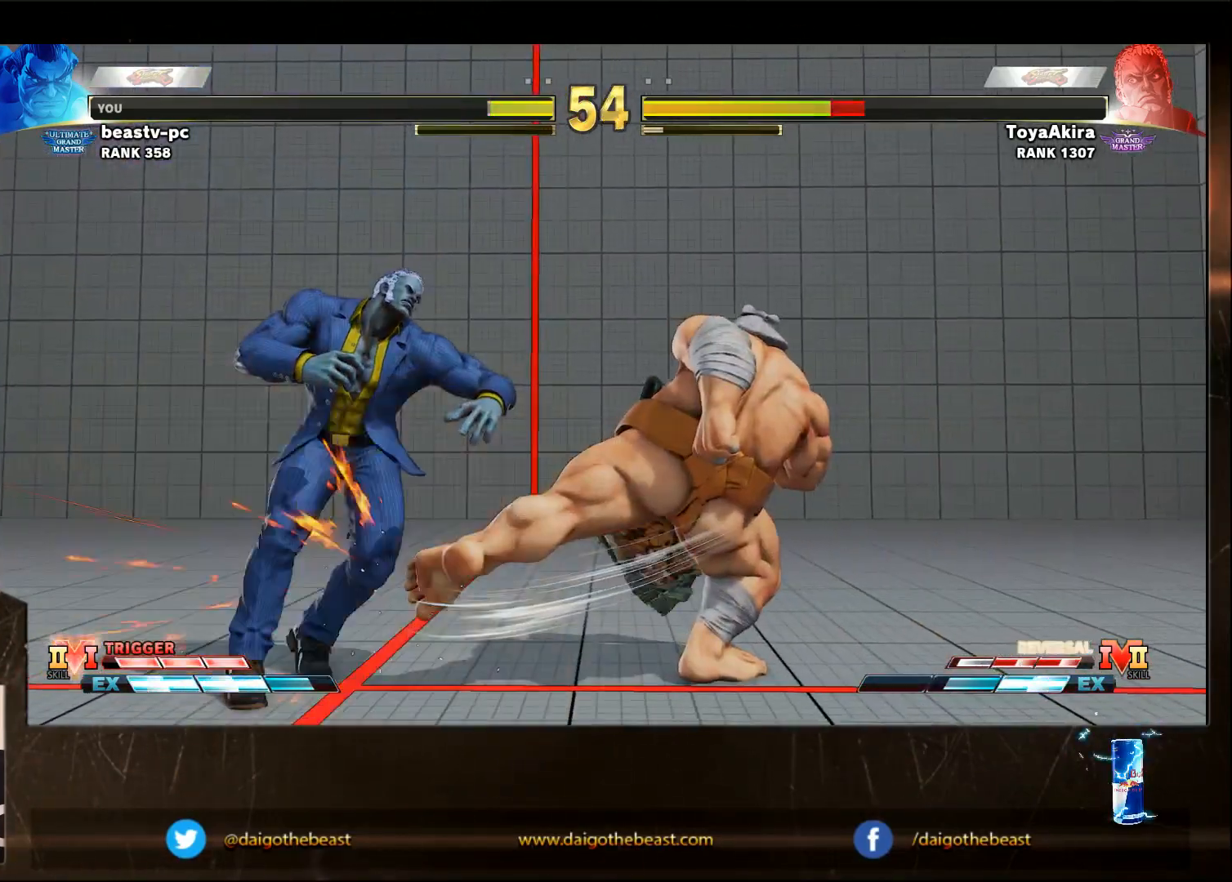
{"buttons": [], "left_stick": "left", "events": [[500, "left_stick", "left"]]}
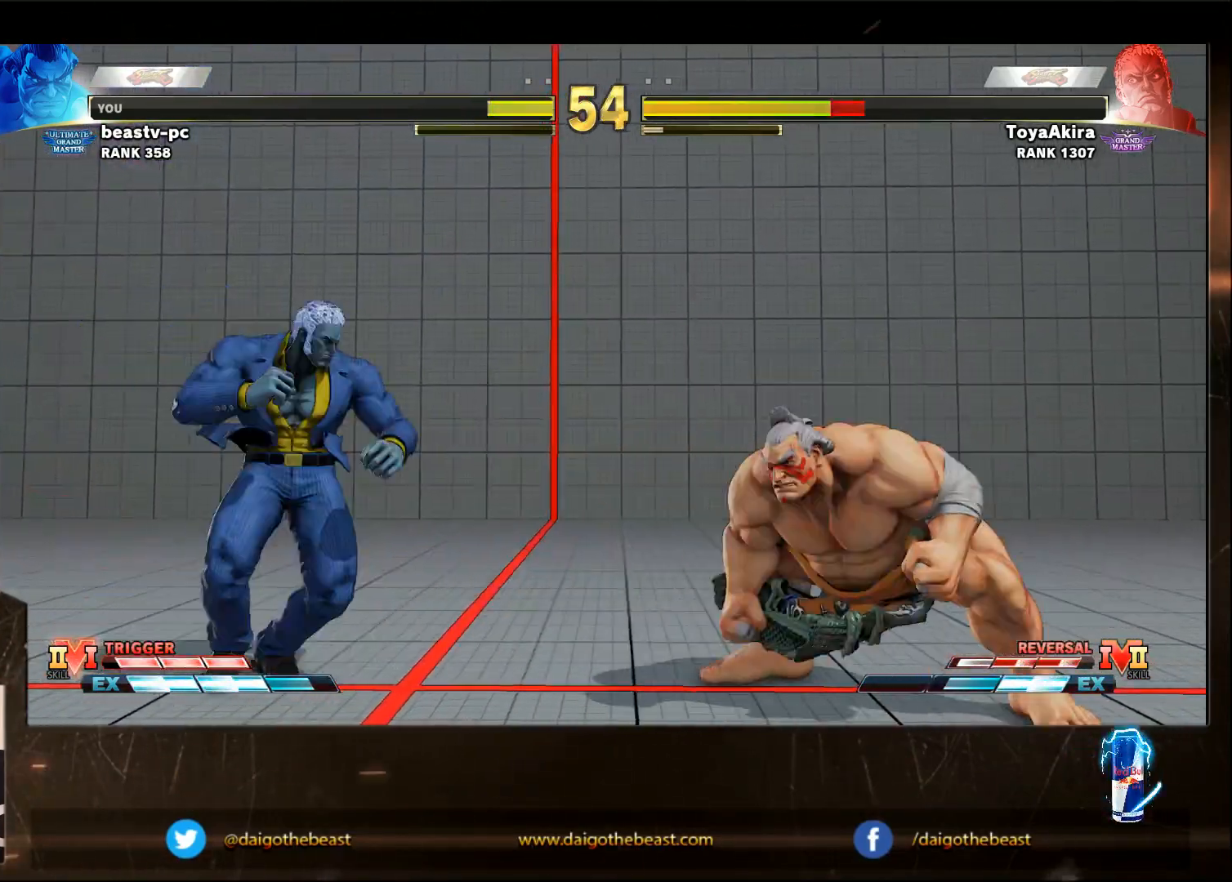
{"buttons": [], "left_stick": "down-right", "events": [[233, "left_stick", "down-right"]]}
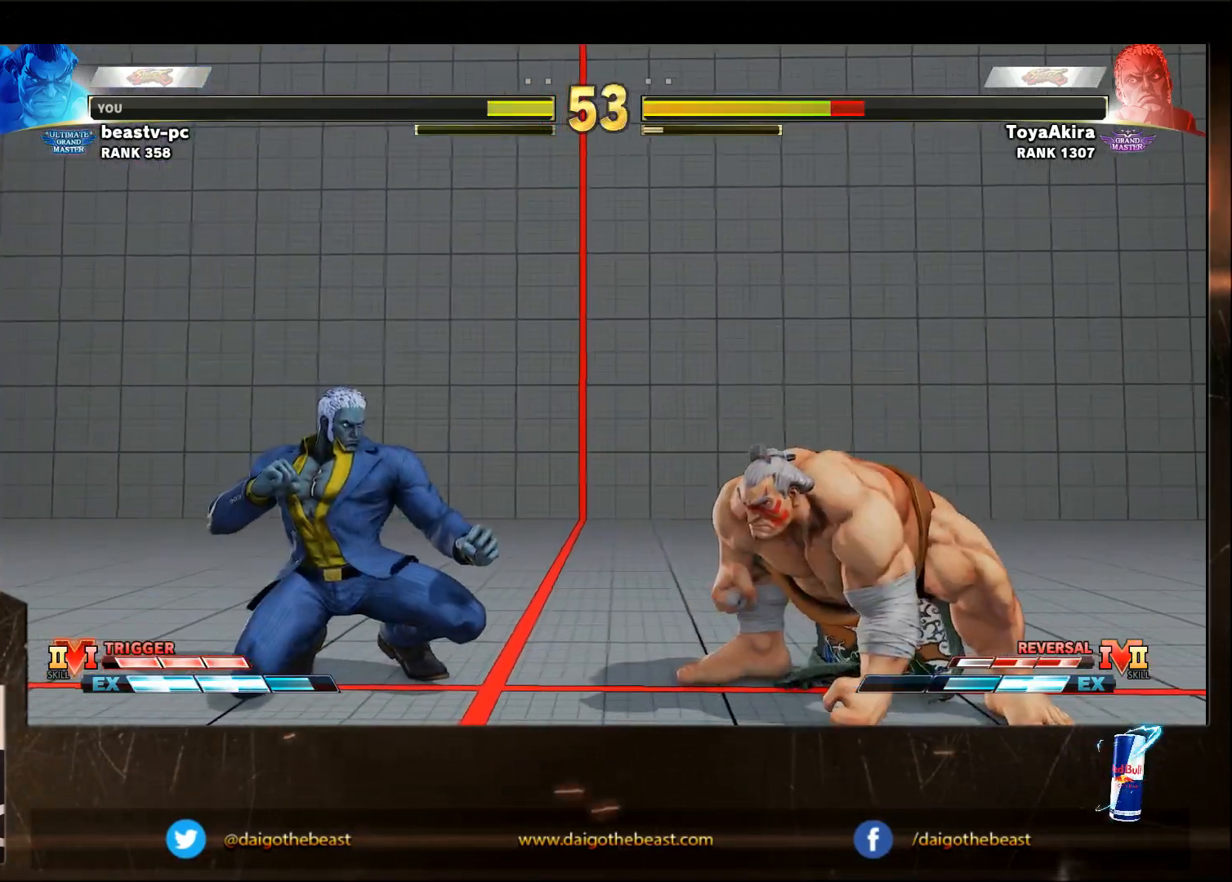
{"buttons": [], "left_stick": "left", "events": [[267, "left_stick", "left"]]}
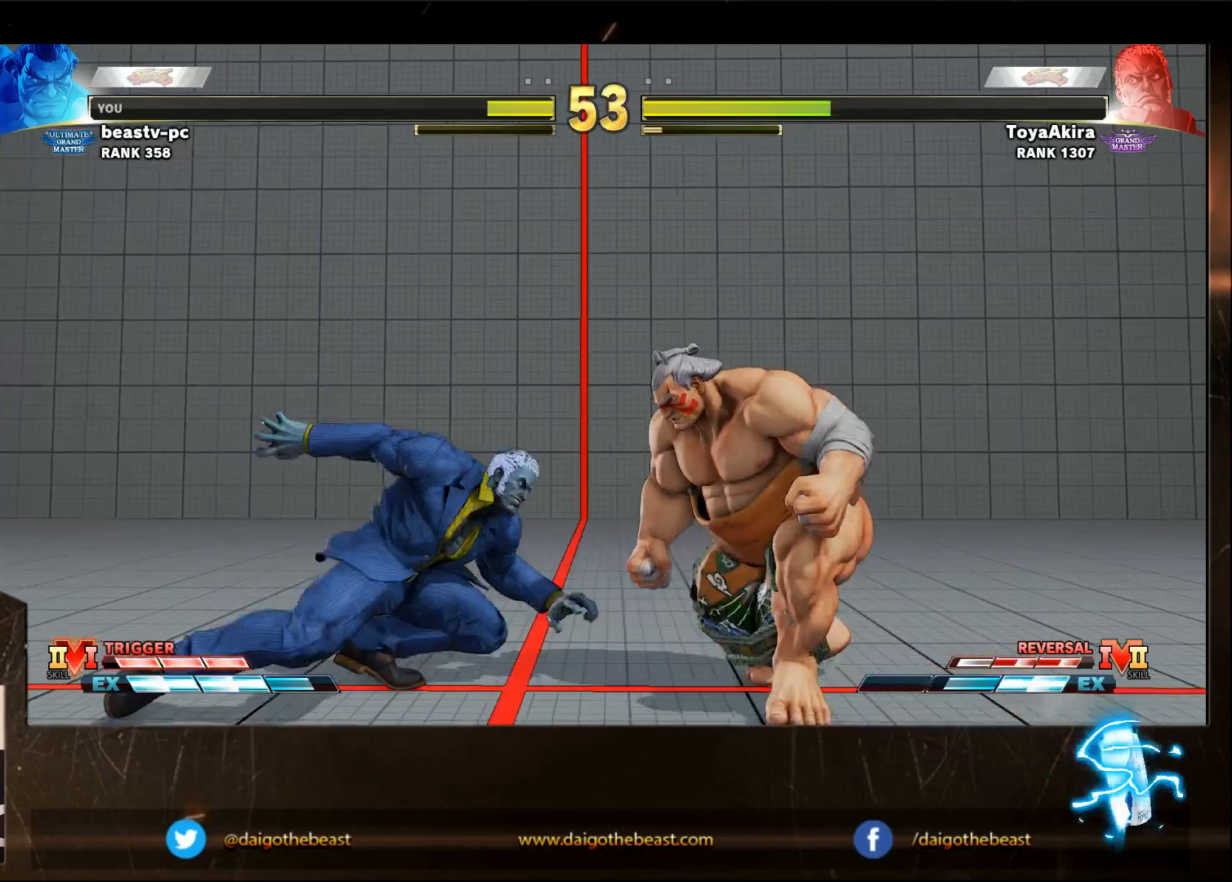
{"buttons": ["TRIANGLE"], "left_stick": "down-left", "events": [[133, "TRIANGLE", "down"], [233, "TRIANGLE", "up"], [283, "left_stick", "down-left"], [433, "TRIANGLE", "down"]]}
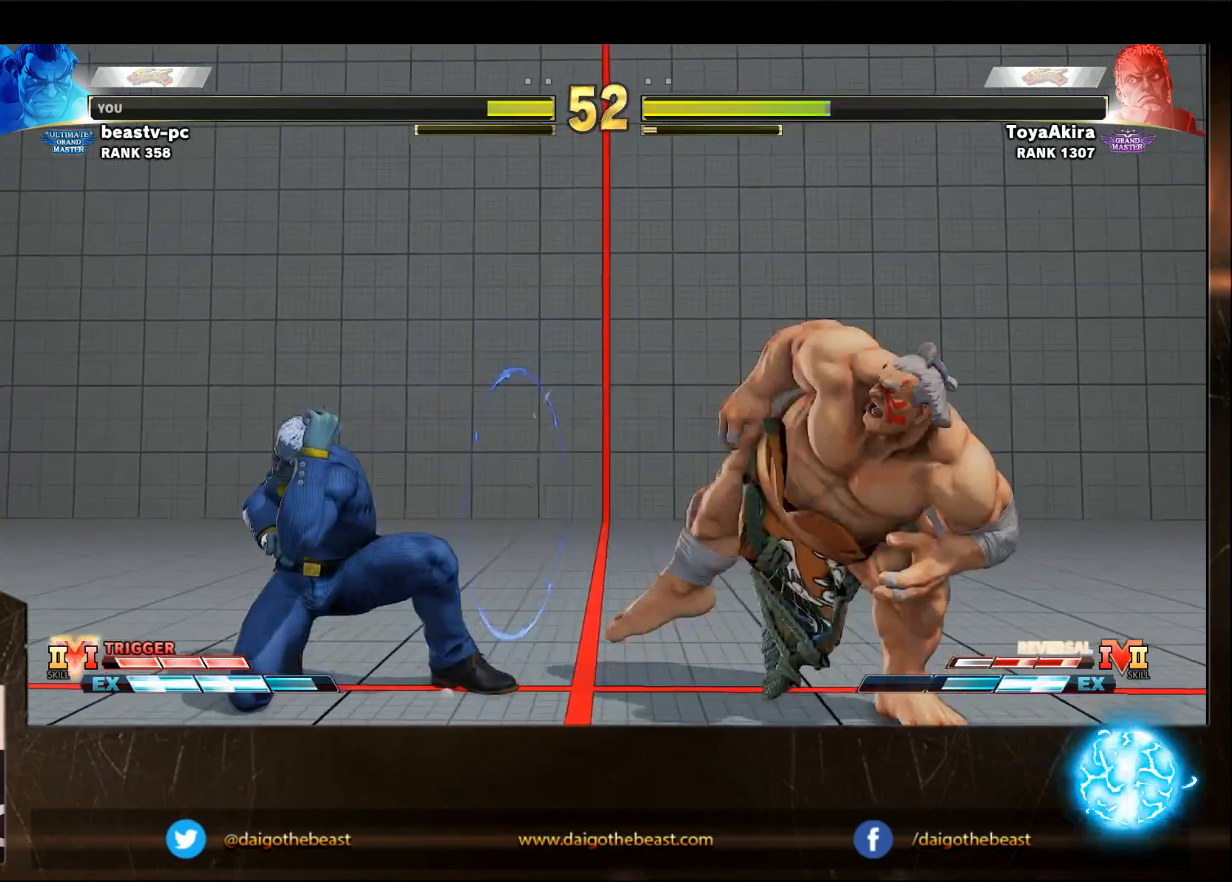
{"buttons": [], "left_stick": "down-right", "events": [[33, "TRIANGLE", "up"], [83, "TRIANGLE", "down"], [183, "TRIANGLE", "up"], [233, "TRIANGLE", "down"], [433, "TRIANGLE", "up"], [433, "left_stick", "down-right"]]}
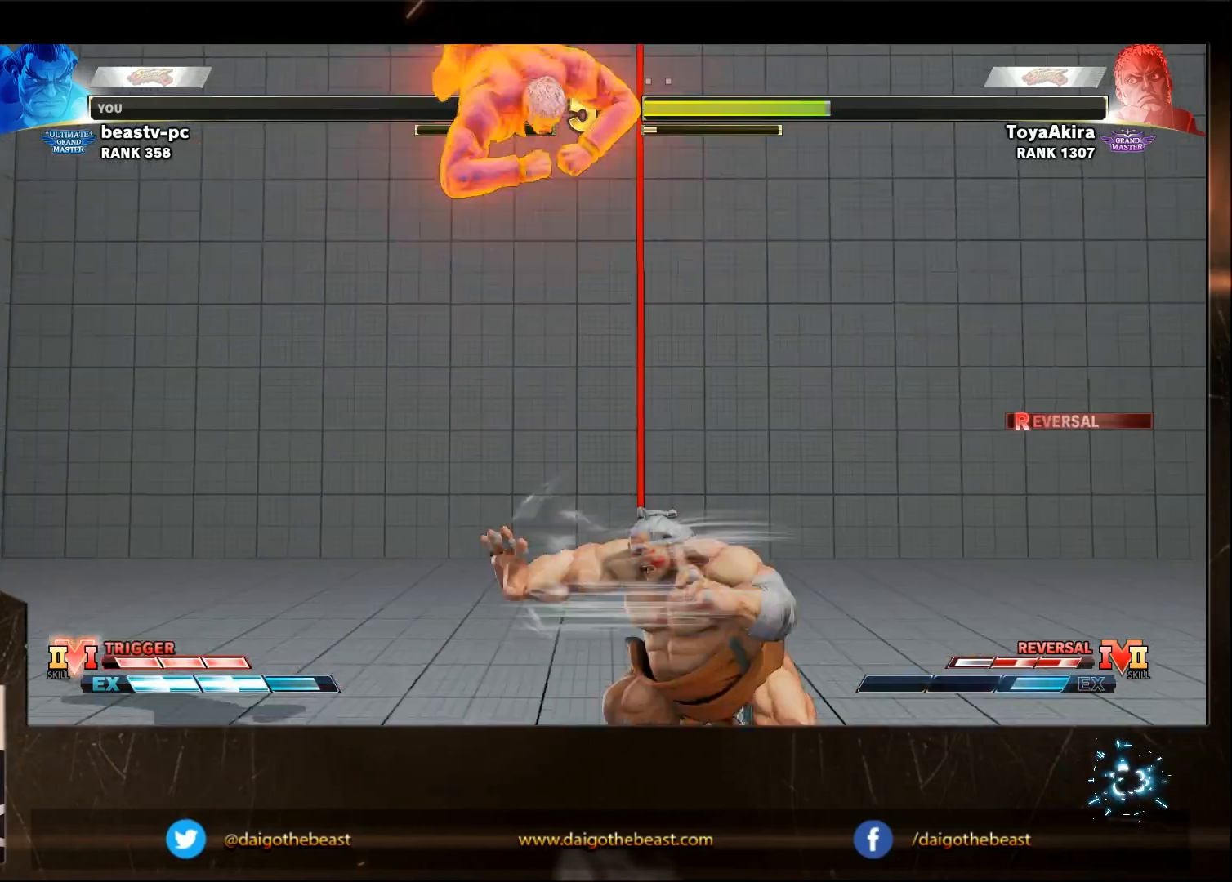
{"buttons": [], "left_stick": "down-left", "events": [[400, "left_stick", "down-left"]]}
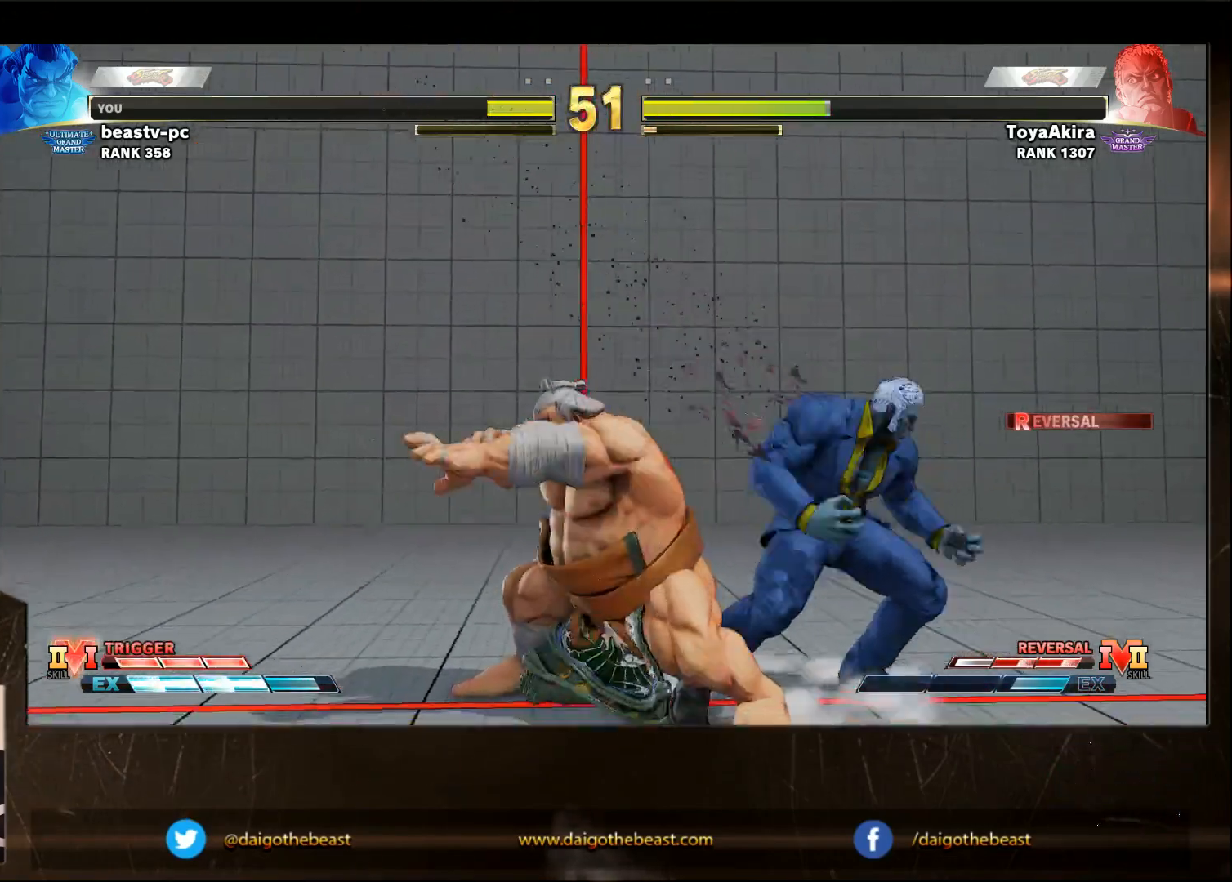
{"buttons": [], "left_stick": "down-left", "events": []}
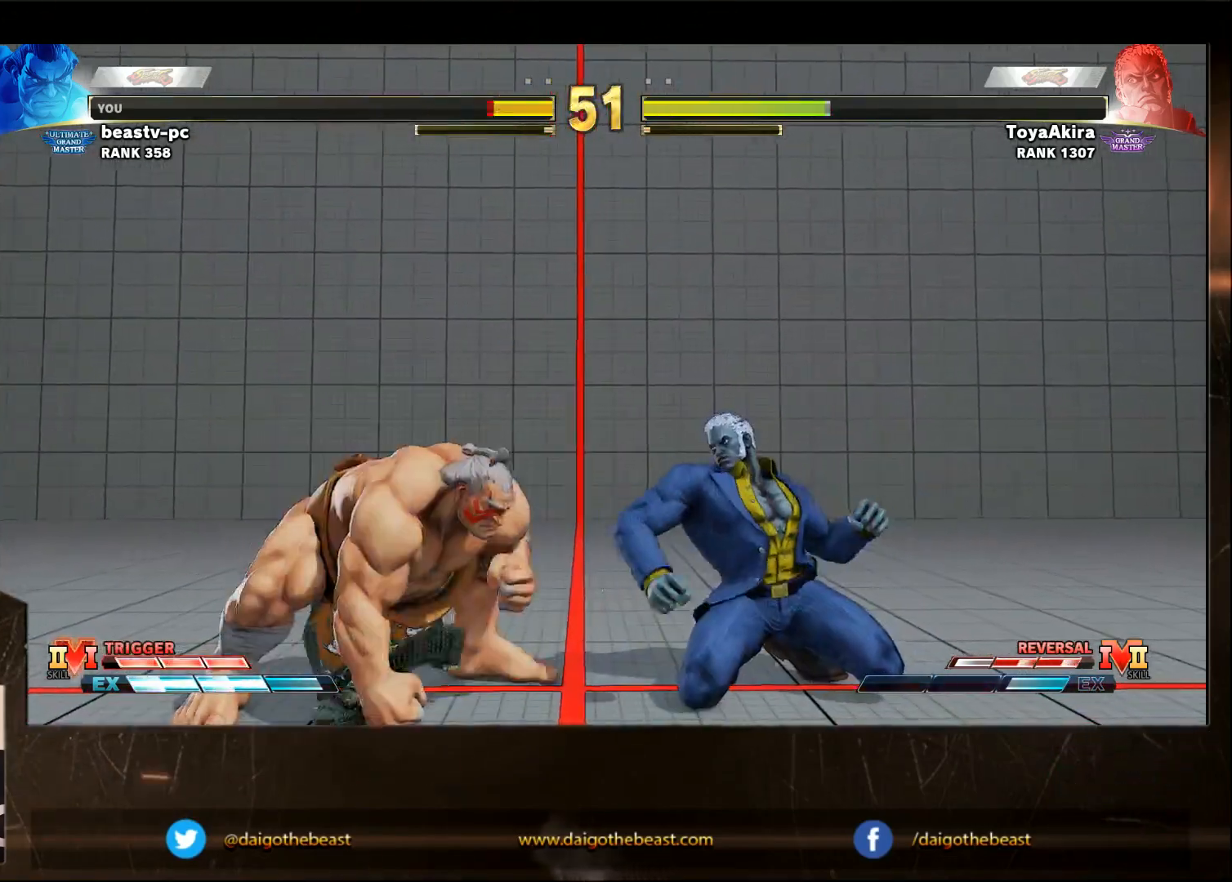
{"buttons": [], "left_stick": "down-left", "events": [[267, "SQUARE", "down"], [367, "SQUARE", "up"]]}
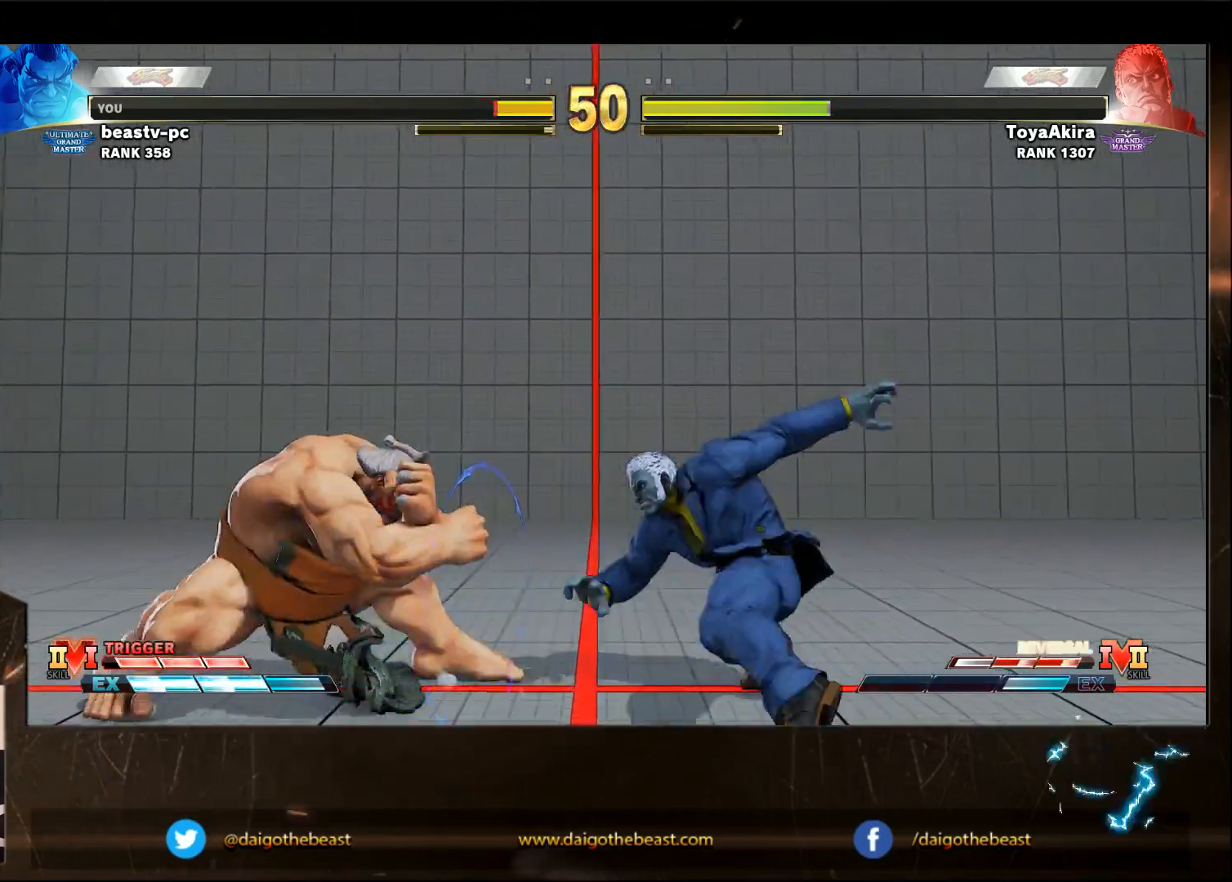
{"buttons": [], "left_stick": "right", "events": [[167, "left_stick", "right"]]}
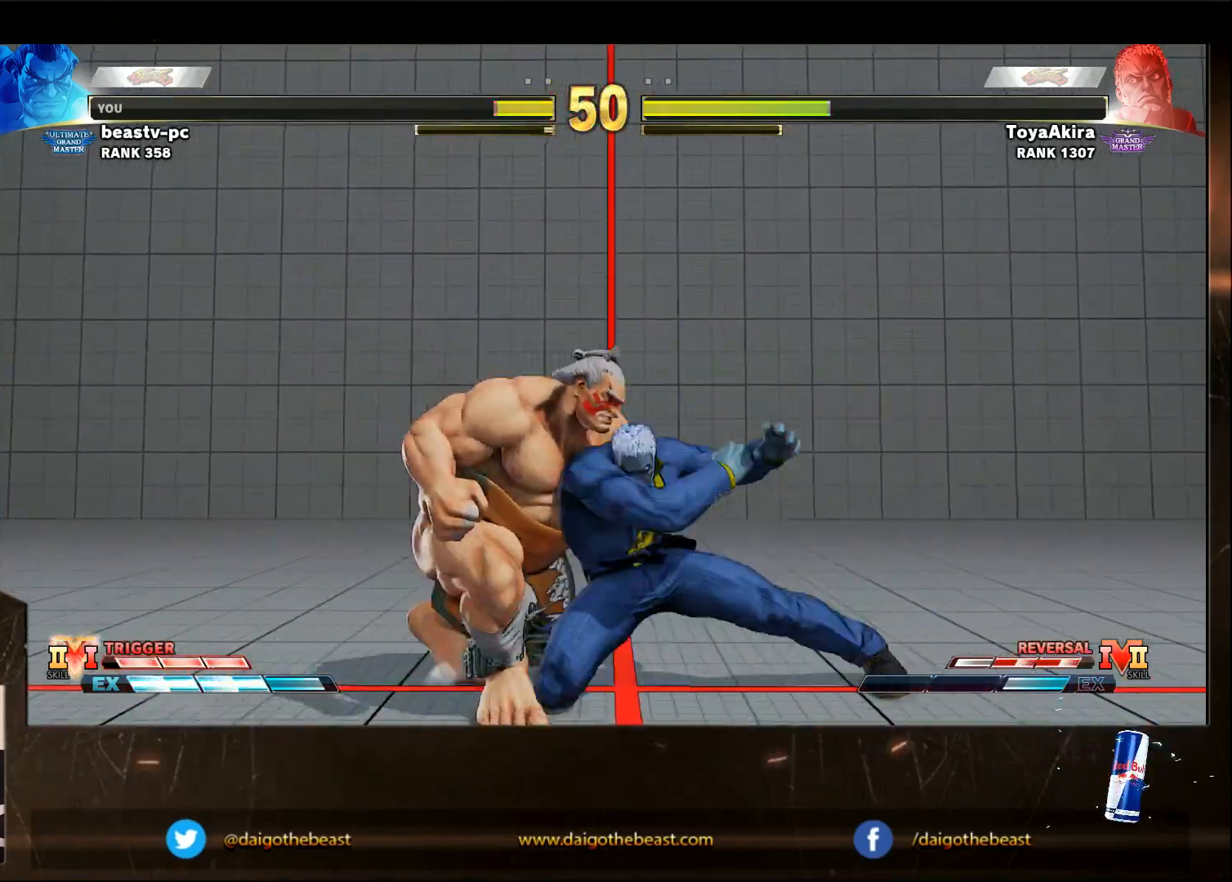
{"buttons": [], "left_stick": "down-left", "events": [[67, "CROSS", "down"], [67, "SQUARE", "down"], [167, "CROSS", "up"], [167, "SQUARE", "up"], [183, "left_stick", "down-left"]]}
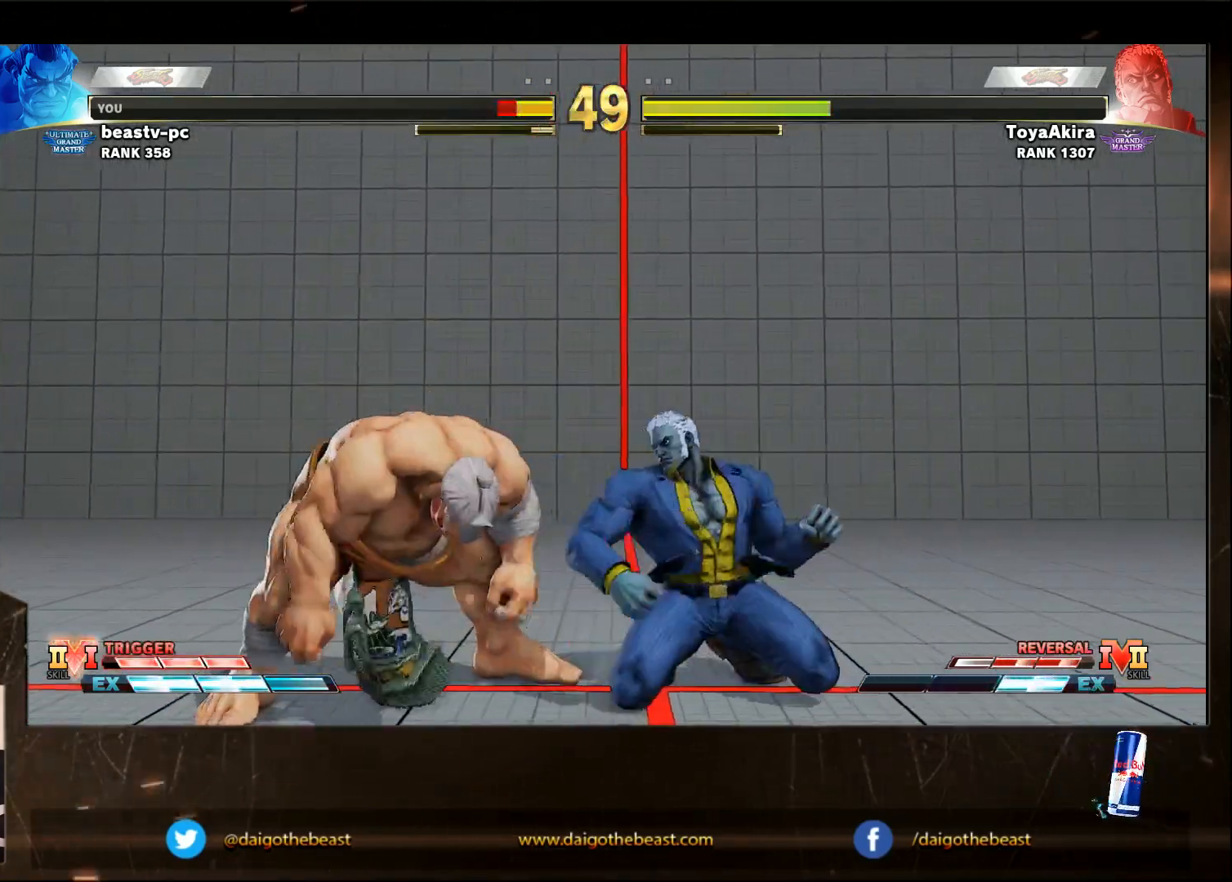
{"buttons": [], "left_stick": "down-left", "events": []}
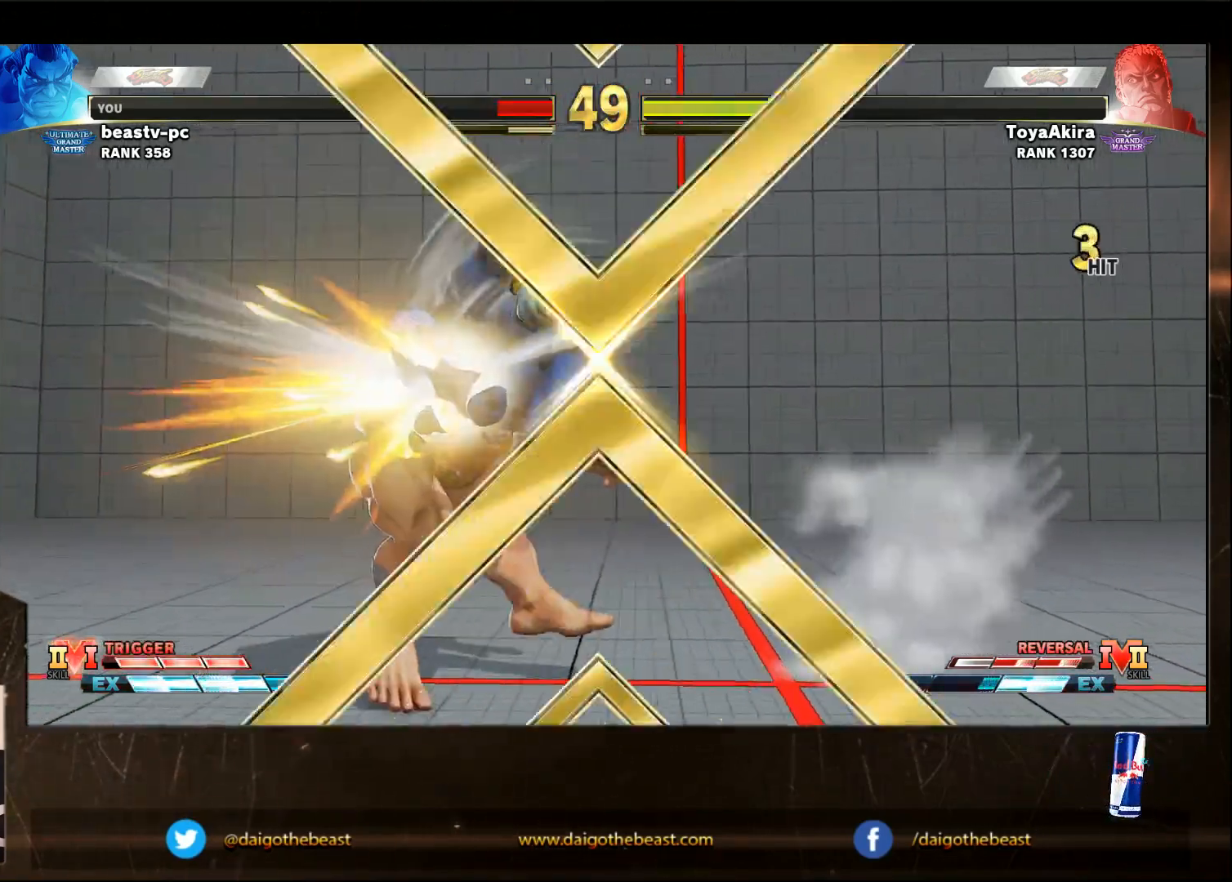
{"buttons": [], "left_stick": "center", "events": [[350, "left_stick", "center"]]}
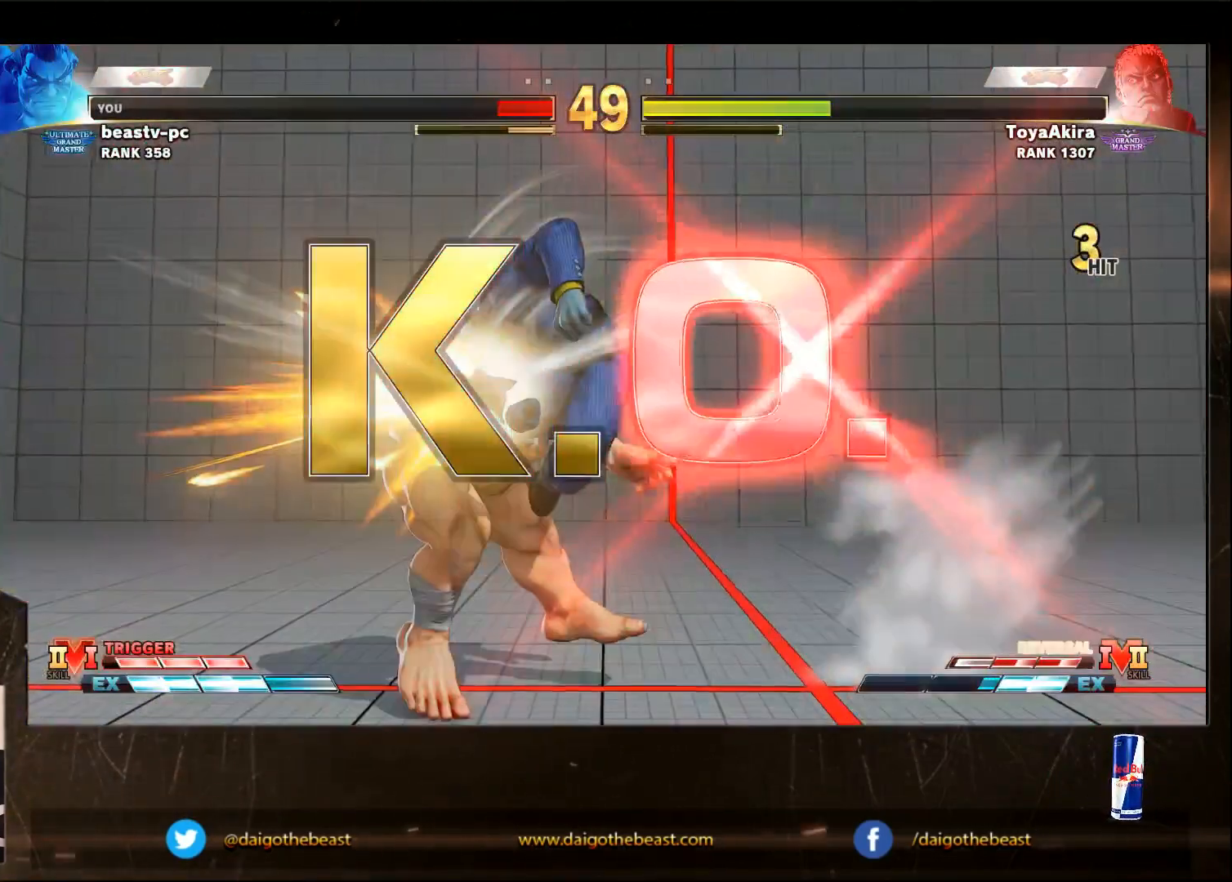
{"buttons": [], "left_stick": "center", "events": []}
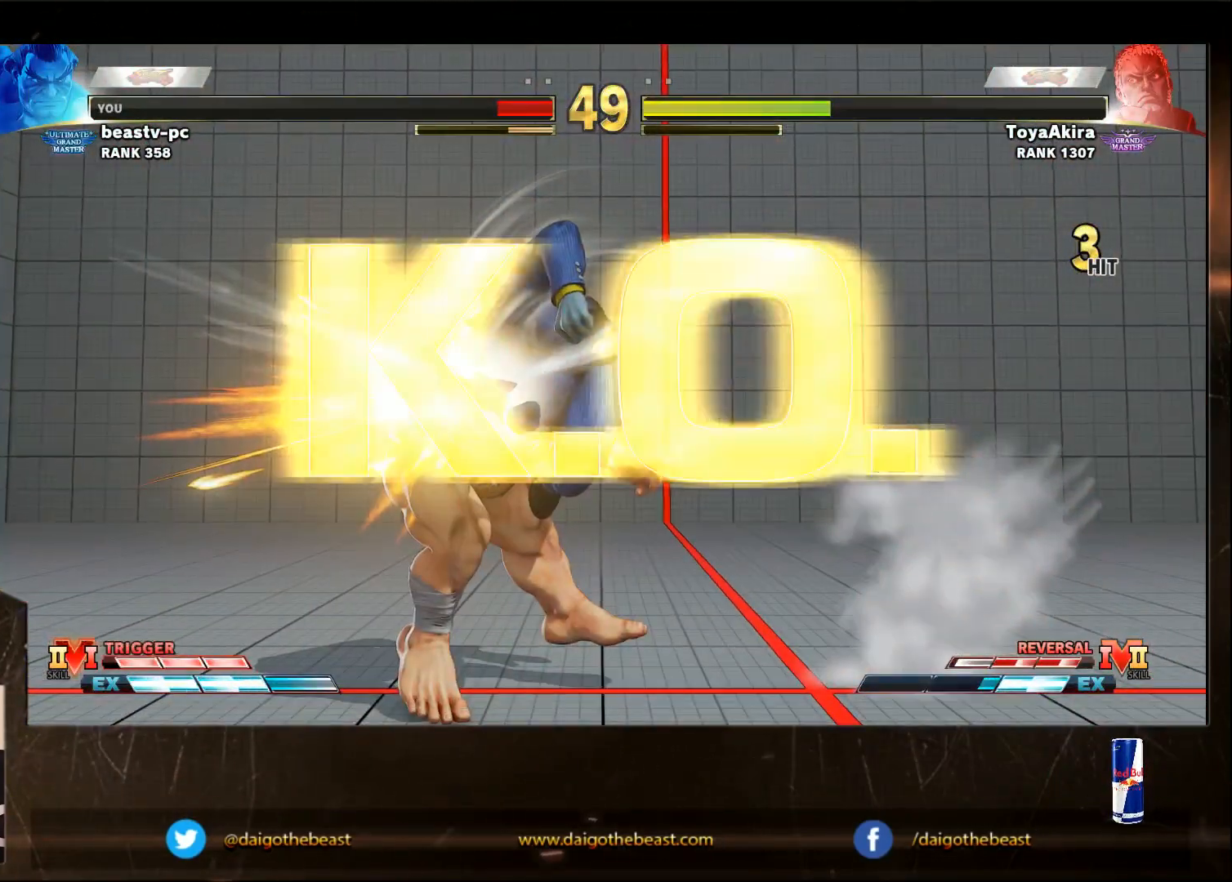
{"buttons": [], "left_stick": "center", "events": []}
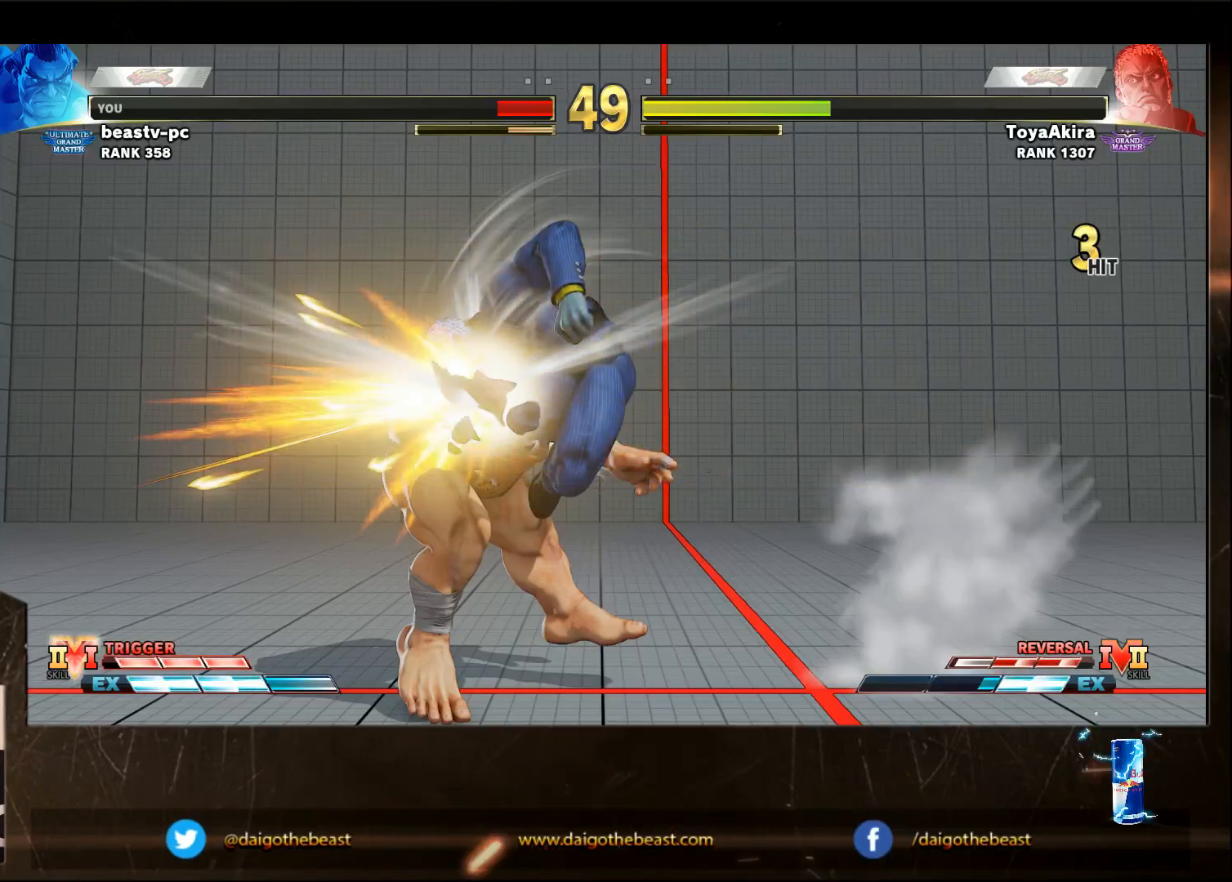
{"buttons": ["CIRCLE"], "left_stick": "center", "events": [[367, "CIRCLE", "down"]]}